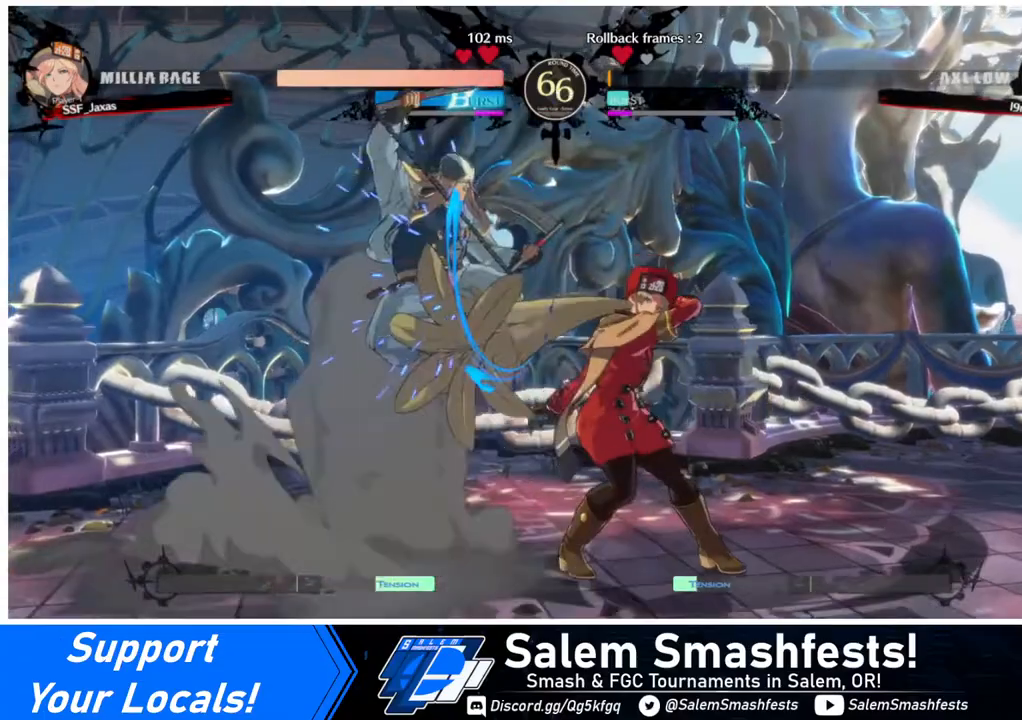
Gameplay with a controller (arcade stick); each line is a JSON object with the inputs held at the frame after it. "events" lists button and stick changes between this image and that frame as [ms after this image, input, new state], when the widget could be followed in between. Not read: L3 R3.
{"buttons": ["DPAD_RIGHT"], "events": []}
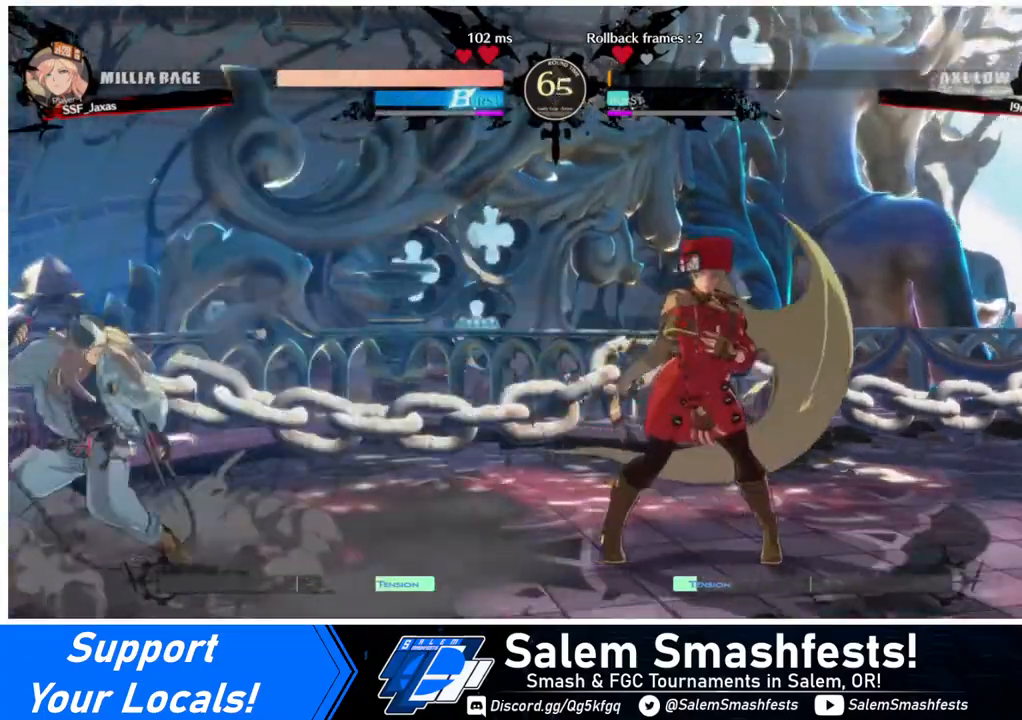
{"buttons": ["DPAD_LEFT"], "events": [[360, "DPAD_RIGHT", "up"], [440, "DPAD_LEFT", "down"]]}
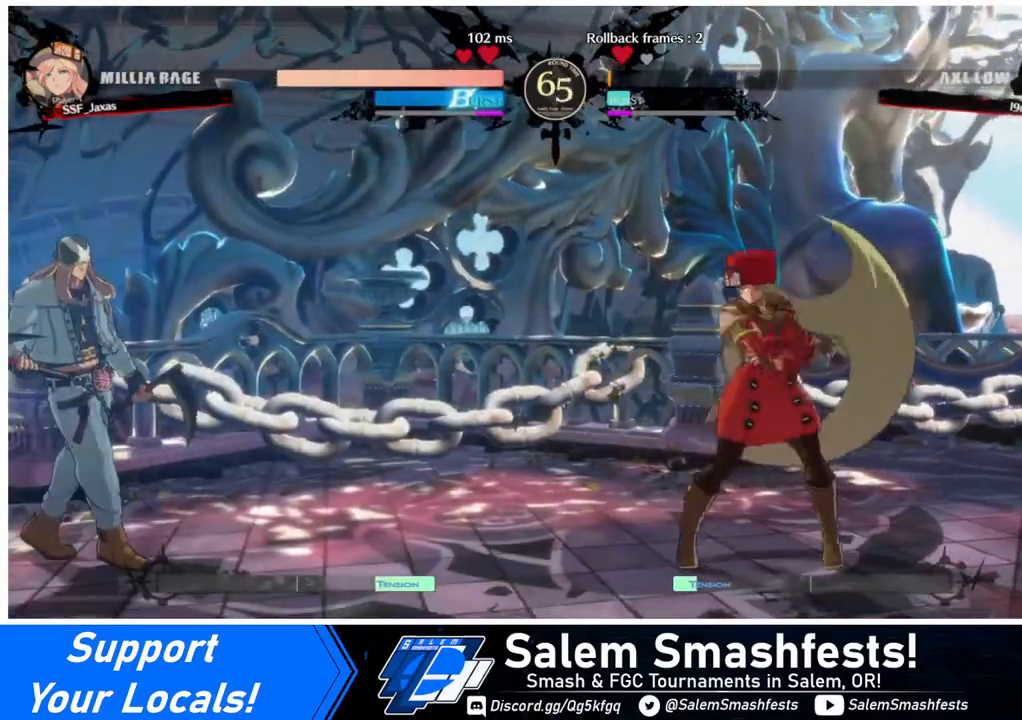
{"buttons": ["DPAD_LEFT"], "events": [[120, "DPAD_LEFT", "up"], [160, "DPAD_RIGHT", "down"], [360, "DPAD_LEFT", "down"], [360, "DPAD_RIGHT", "up"]]}
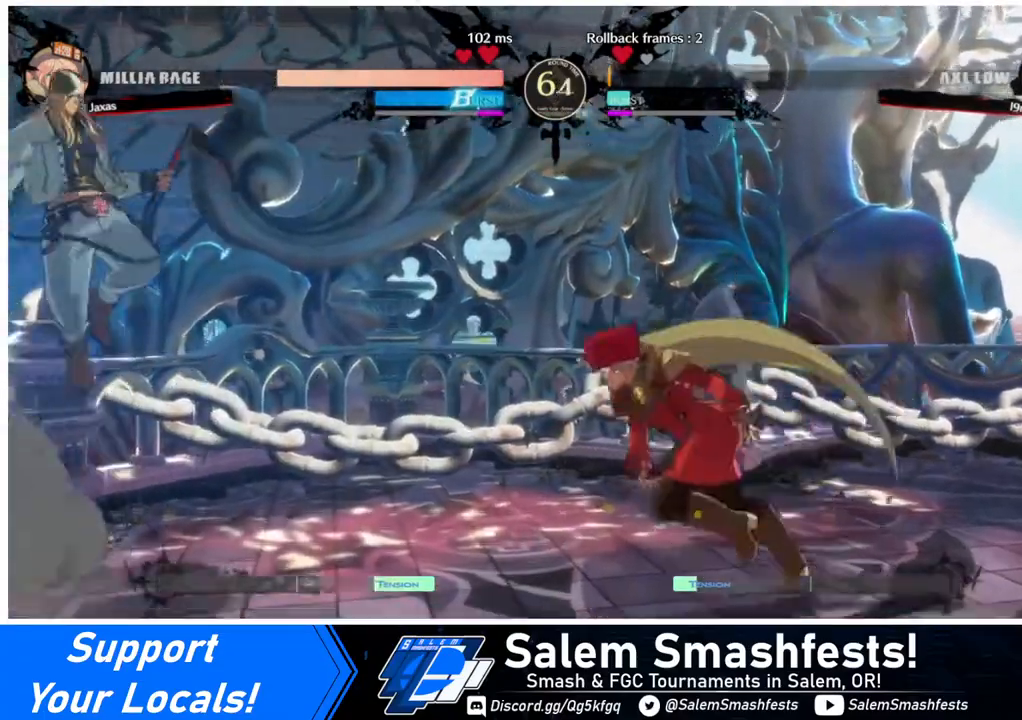
{"buttons": ["DPAD_RIGHT"], "events": [[80, "DPAD_DOWN", "down"], [80, "DPAD_LEFT", "up"], [80, "SQUARE", "down"], [80, "TRIANGLE", "down"], [120, "DPAD_RIGHT", "down"], [120, "SQUARE", "up"], [120, "TRIANGLE", "up"], [200, "DPAD_DOWN", "up"]]}
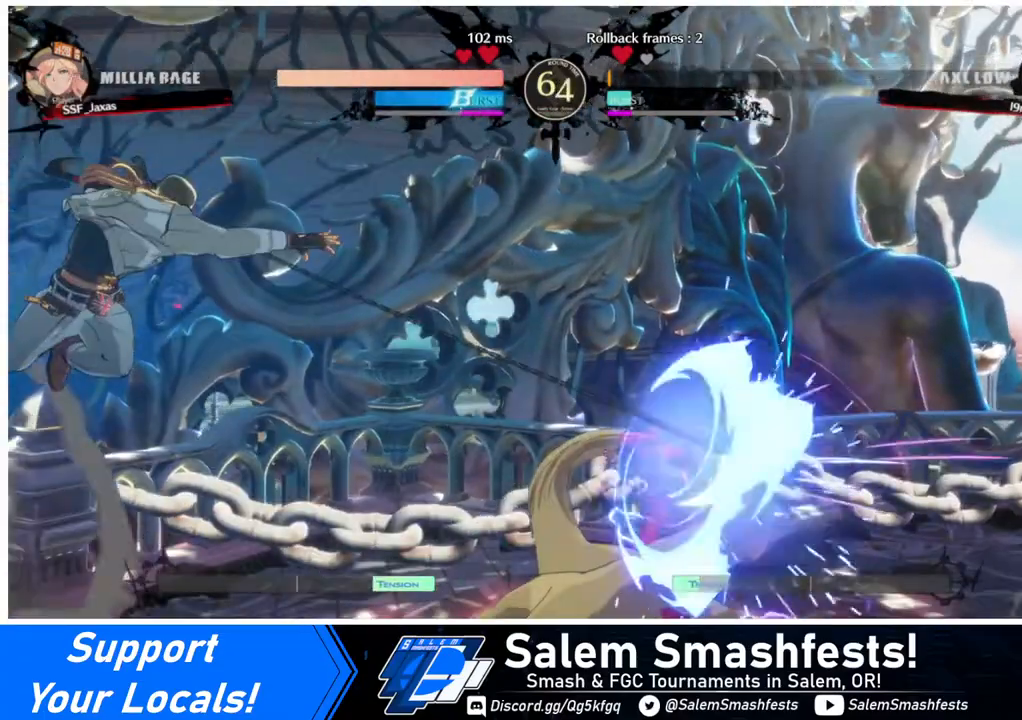
{"buttons": ["DPAD_LEFT"], "events": [[120, "DPAD_RIGHT", "up"], [240, "DPAD_RIGHT", "down"], [320, "DPAD_RIGHT", "up"], [400, "DPAD_LEFT", "down"]]}
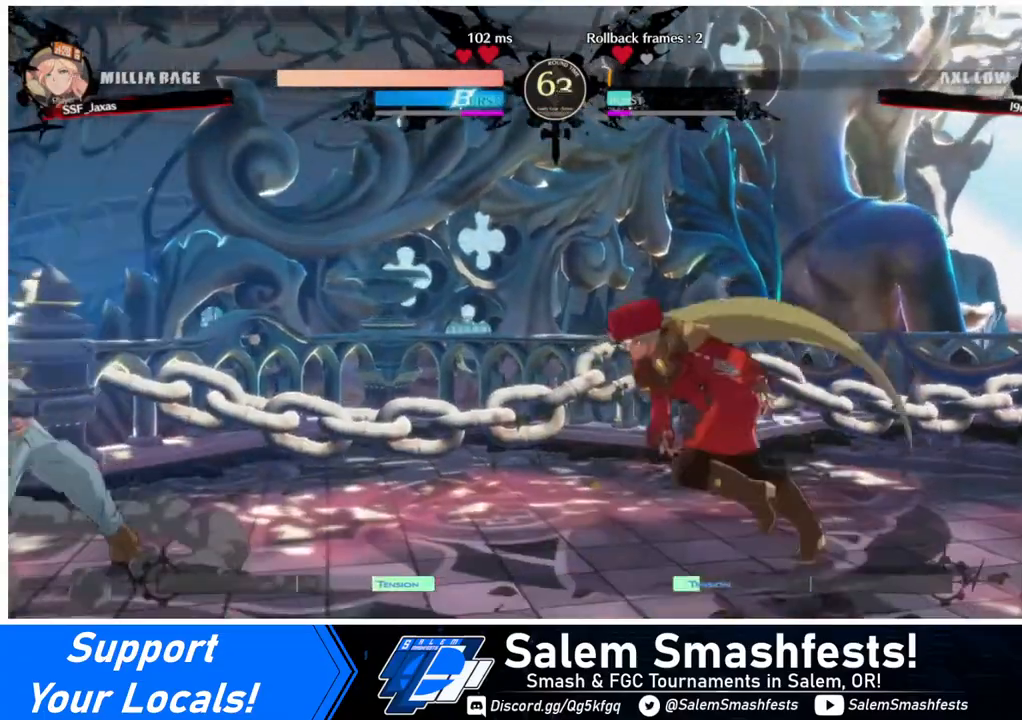
{"buttons": ["DPAD_RIGHT"], "events": [[40, "CROSS", "down"], [160, "CROSS", "up"], [160, "DPAD_LEFT", "up"], [200, "DPAD_DOWN", "down"], [240, "DPAD_RIGHT", "down"], [320, "DPAD_DOWN", "up"], [320, "SQUARE", "down"], [440, "SQUARE", "up"]]}
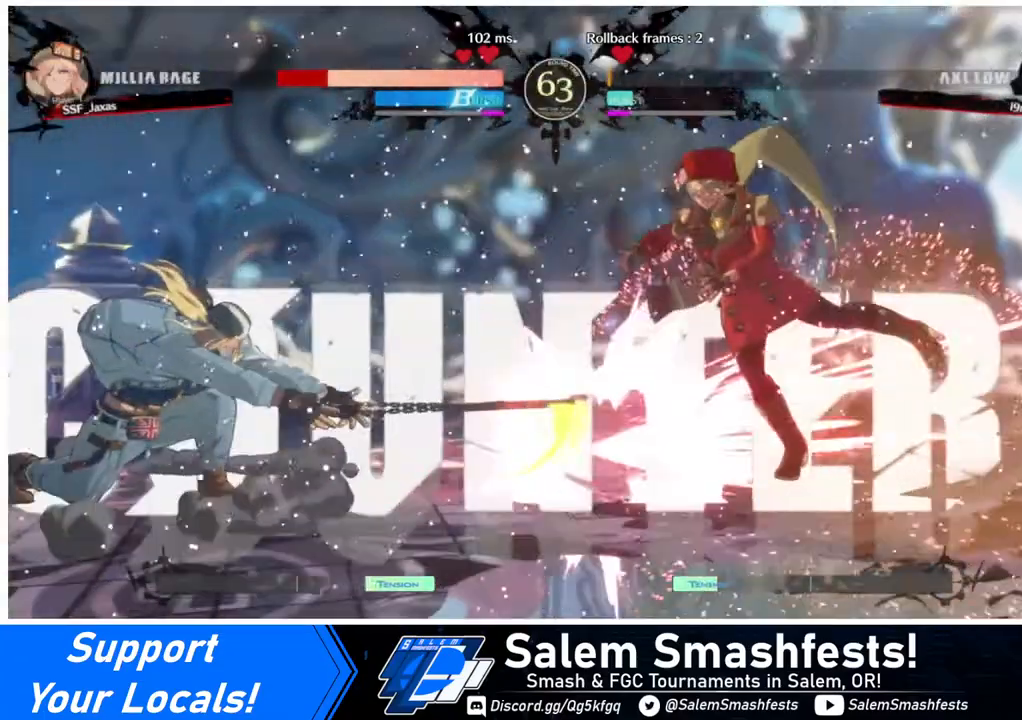
{"buttons": ["DPAD_RIGHT"], "events": []}
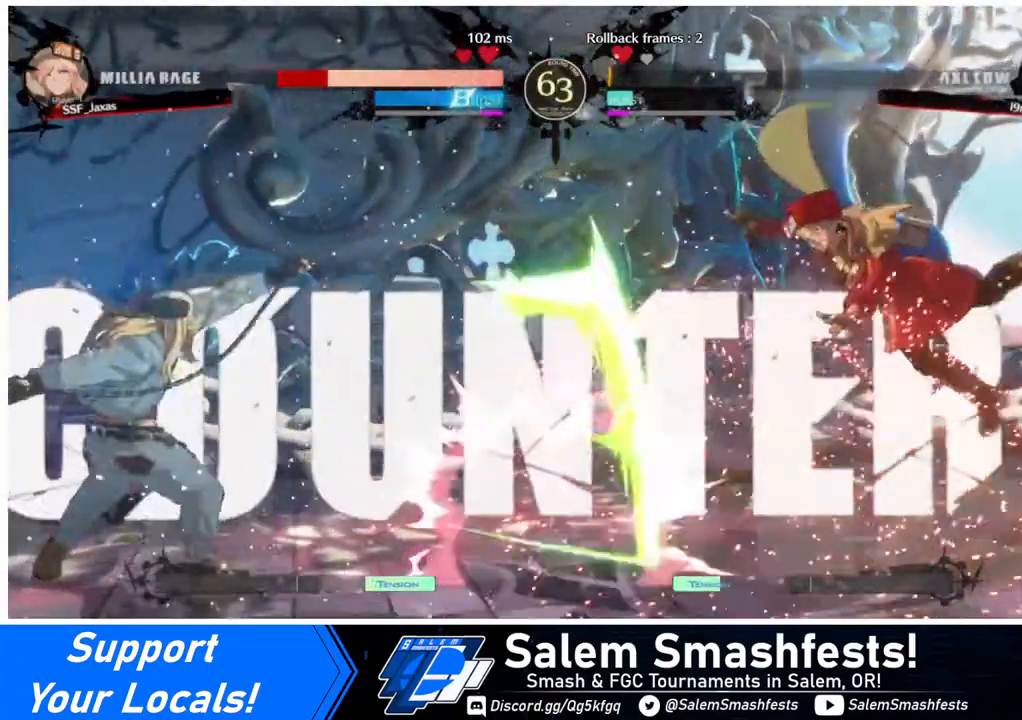
{"buttons": ["SQUARE", "DPAD_RIGHT"], "events": [[120, "SQUARE", "down"]]}
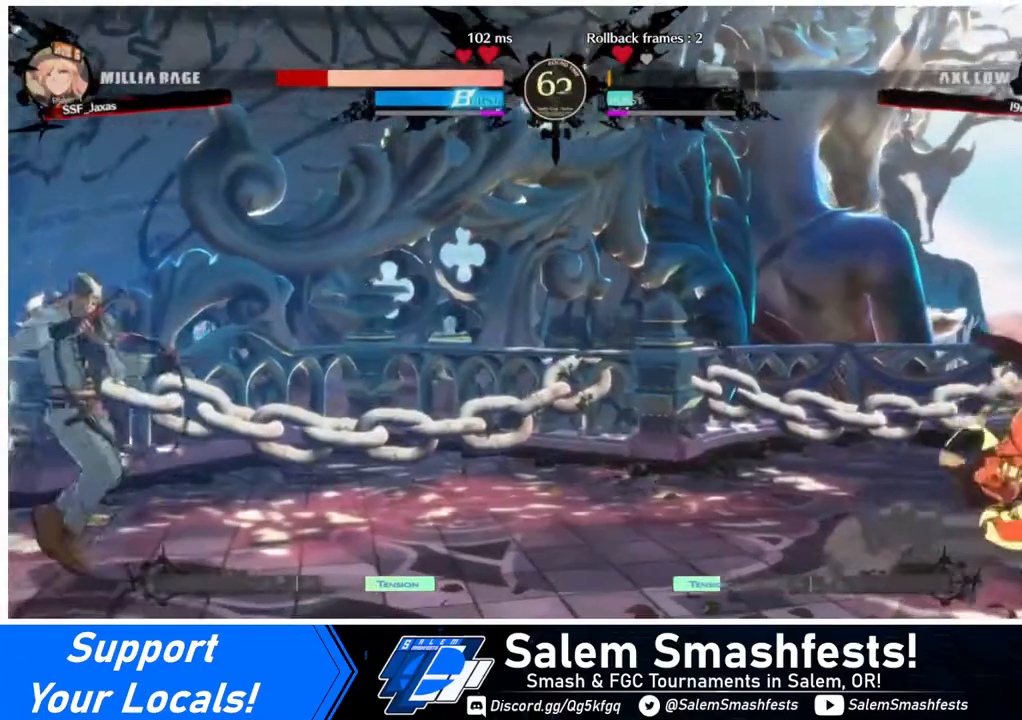
{"buttons": ["DPAD_UP", "DPAD_LEFT"], "events": [[40, "SQUARE", "up"], [200, "DPAD_RIGHT", "up"], [240, "DPAD_LEFT", "down"], [280, "DPAD_LEFT", "up"], [360, "DPAD_LEFT", "down"], [480, "DPAD_UP", "down"]]}
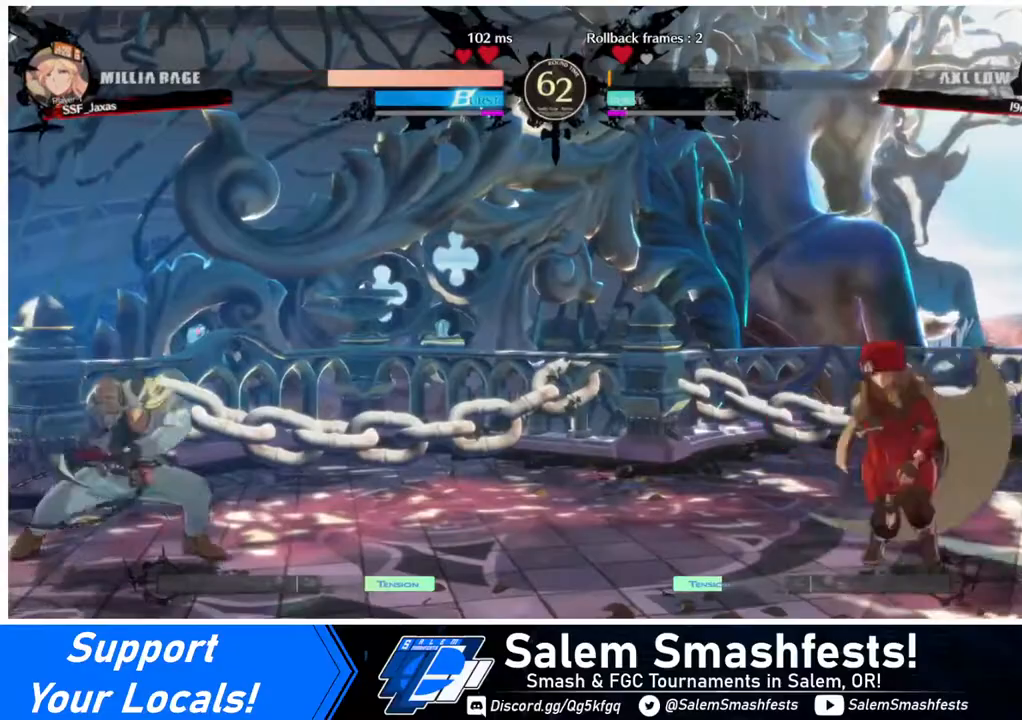
{"buttons": [], "events": [[80, "DPAD_LEFT", "up"], [80, "DPAD_RIGHT", "down"], [120, "DPAD_UP", "up"], [280, "DPAD_RIGHT", "up"]]}
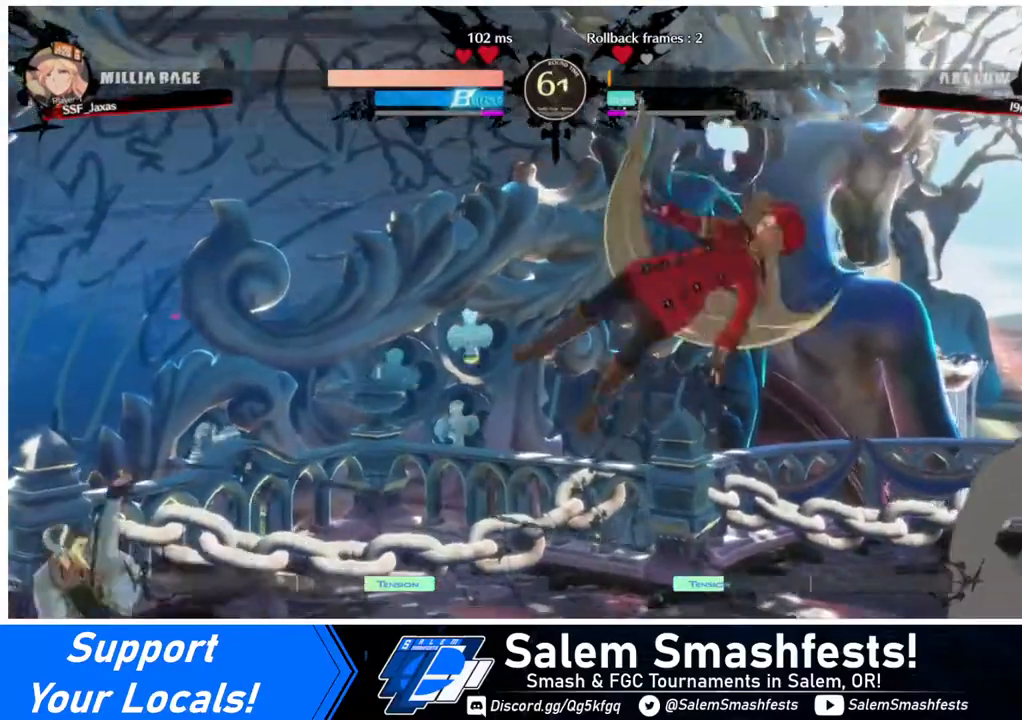
{"buttons": [], "events": [[40, "L1", "down"], [240, "L1", "up"], [440, "TRIANGLE", "down"], [480, "TRIANGLE", "up"]]}
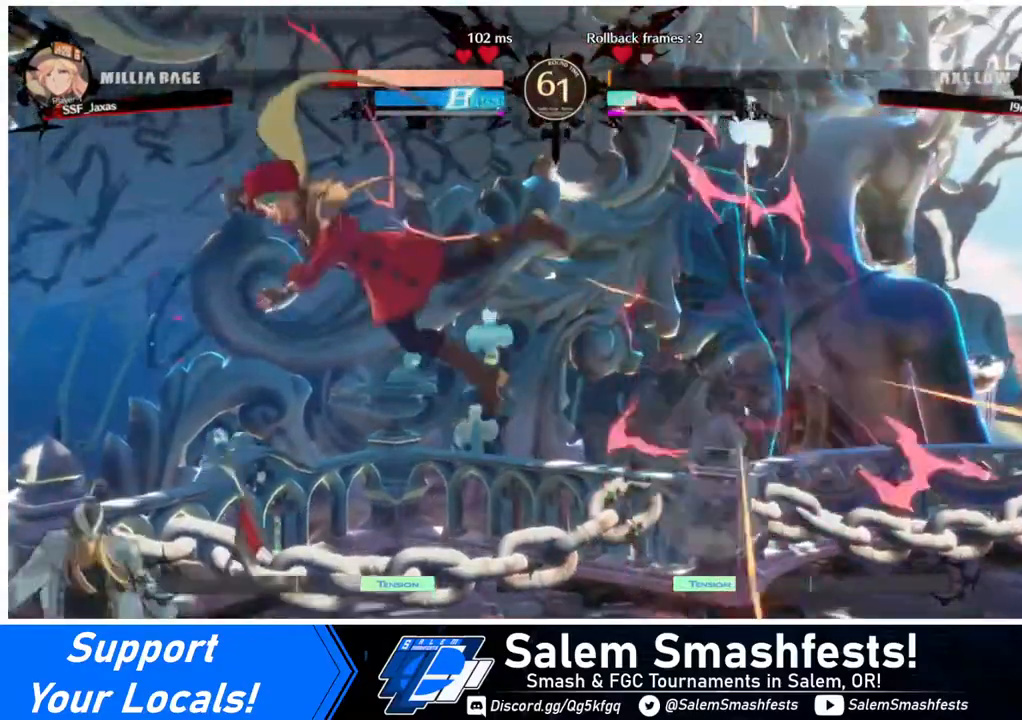
{"buttons": ["DPAD_DOWN", "DPAD_RIGHT"], "events": [[40, "DPAD_RIGHT", "down"], [400, "DPAD_DOWN", "down"]]}
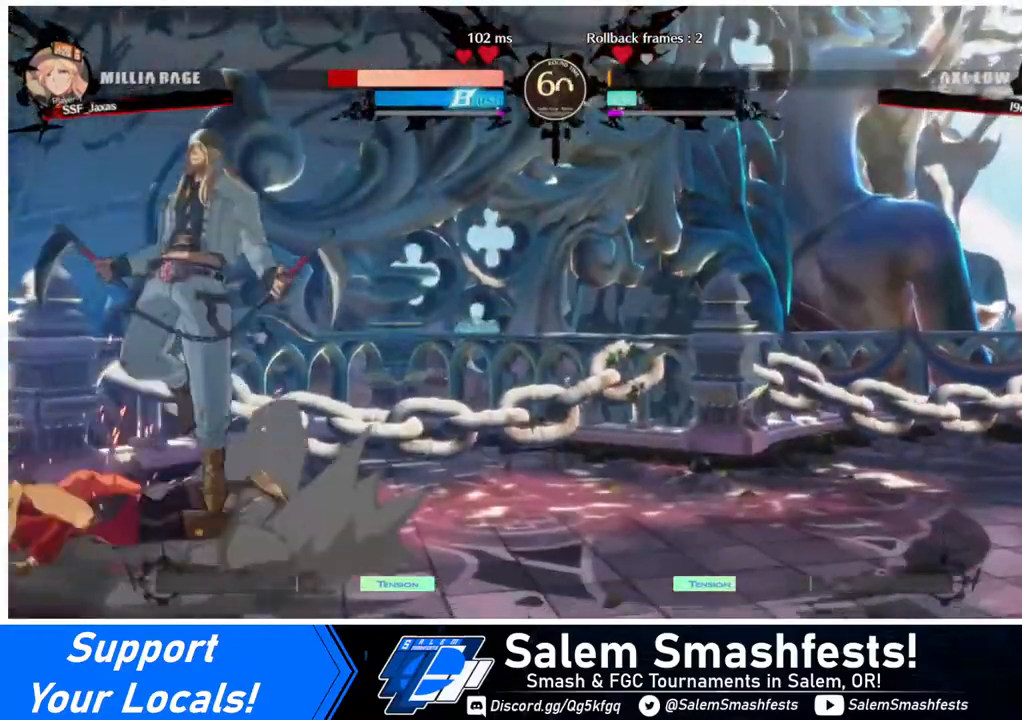
{"buttons": ["DPAD_LEFT"], "events": [[120, "DPAD_RIGHT", "up"], [200, "DPAD_LEFT", "down"], [440, "DPAD_DOWN", "up"]]}
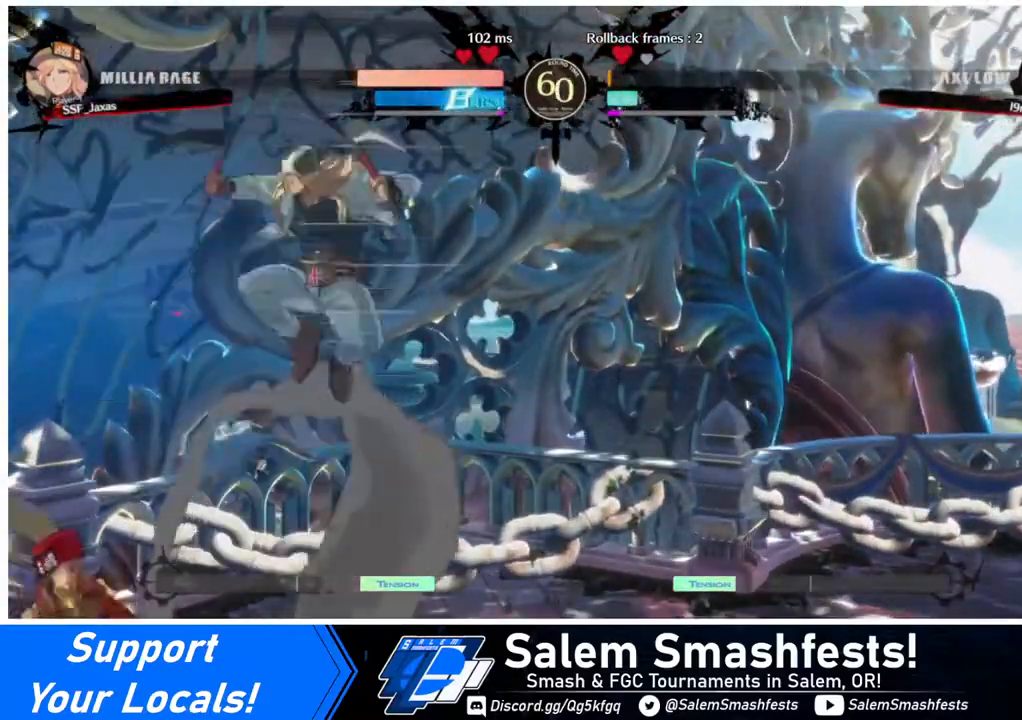
{"buttons": ["DPAD_DOWN", "DPAD_LEFT"], "events": [[400, "DPAD_DOWN", "down"]]}
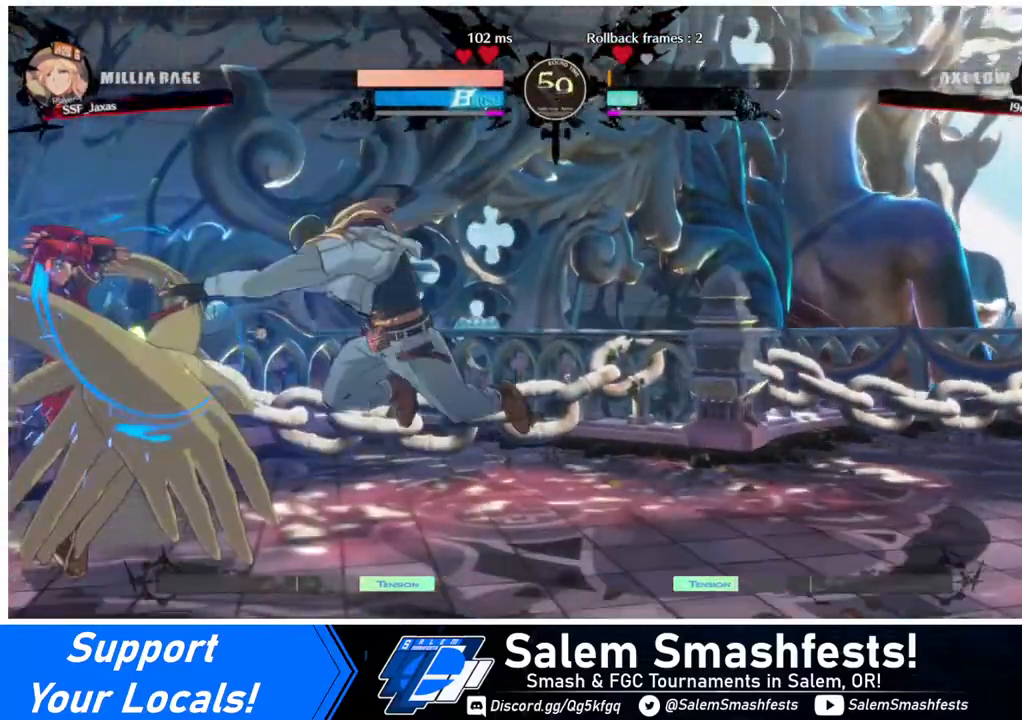
{"buttons": ["DPAD_DOWN", "DPAD_LEFT"], "events": []}
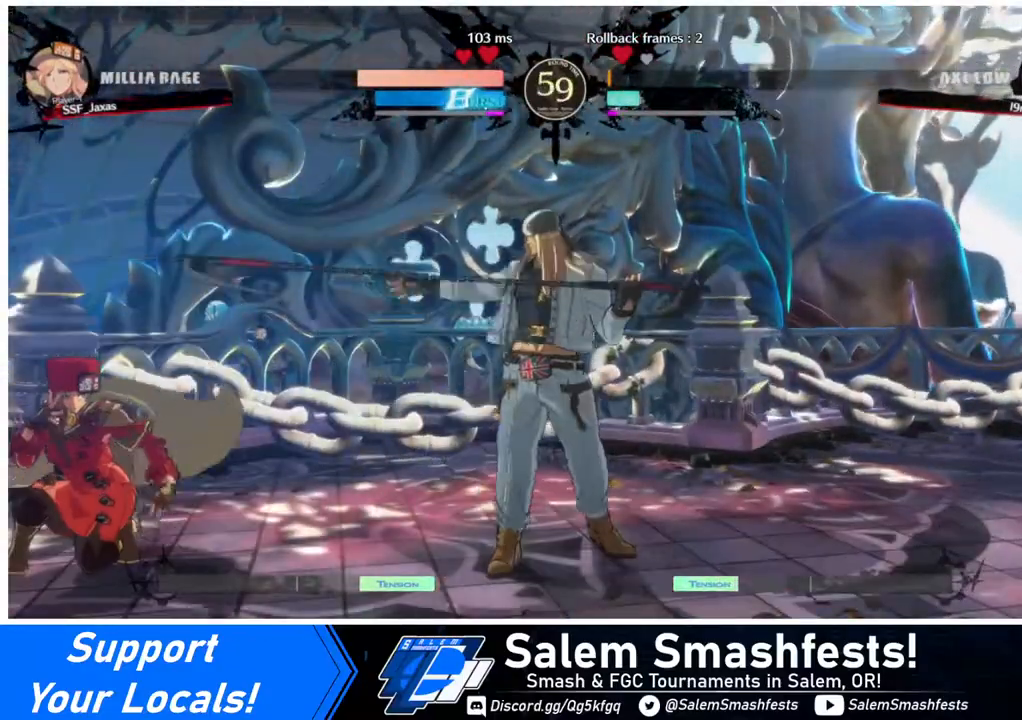
{"buttons": ["DPAD_DOWN", "DPAD_LEFT"], "events": []}
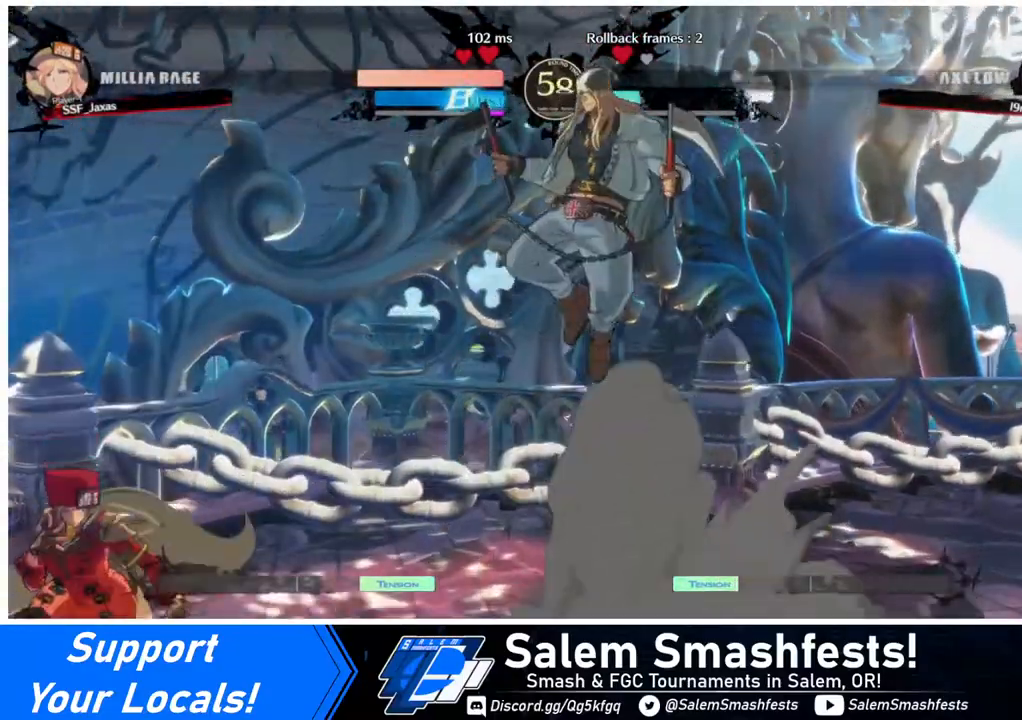
{"buttons": ["DPAD_RIGHT"], "events": [[160, "DPAD_DOWN", "up"], [320, "DPAD_LEFT", "up"], [320, "DPAD_RIGHT", "down"], [400, "DPAD_RIGHT", "up"], [440, "DPAD_RIGHT", "down"]]}
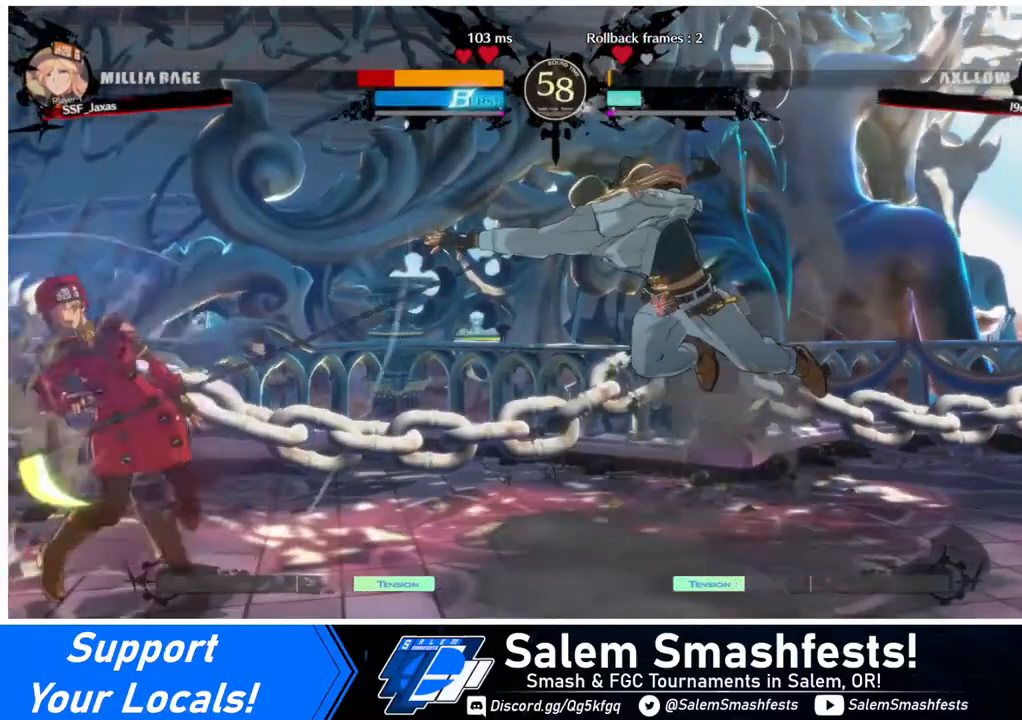
{"buttons": ["DPAD_DOWN", "DPAD_LEFT"], "events": [[240, "DPAD_LEFT", "down"], [240, "DPAD_RIGHT", "up"], [320, "DPAD_DOWN", "down"]]}
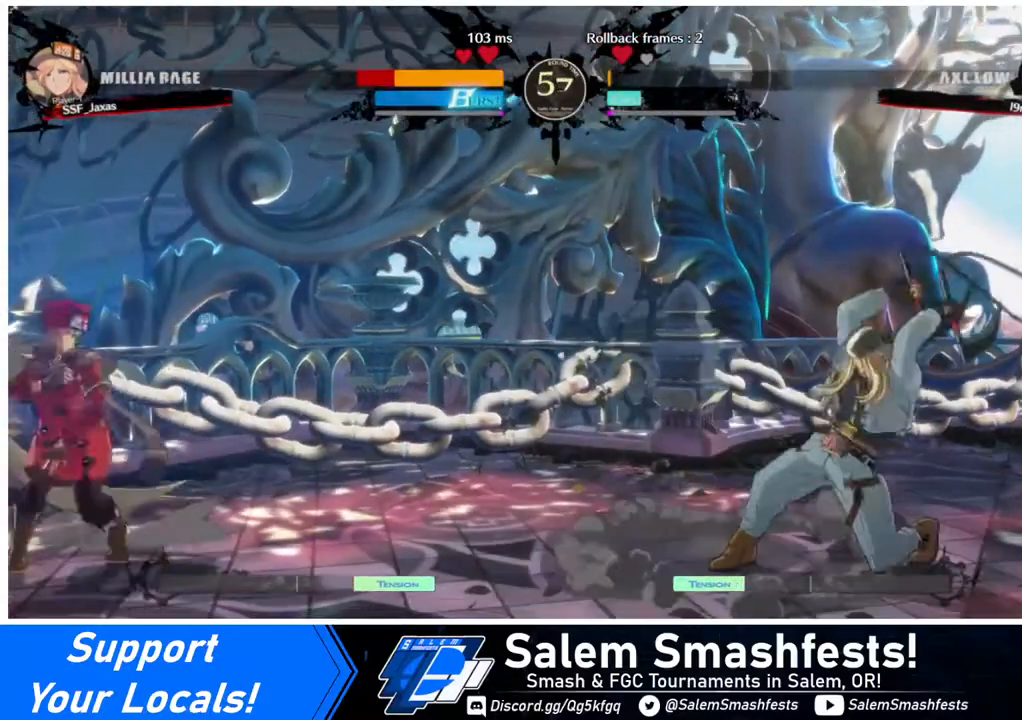
{"buttons": [], "events": [[440, "DPAD_DOWN", "up"], [520, "DPAD_LEFT", "up"]]}
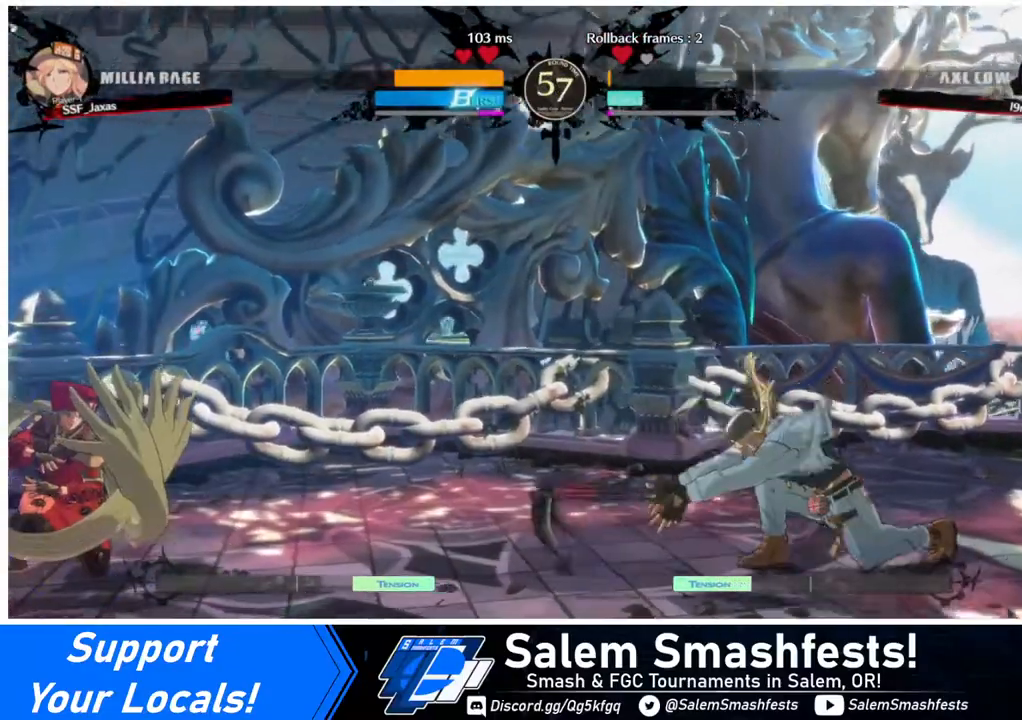
{"buttons": ["DPAD_RIGHT"], "events": [[80, "DPAD_RIGHT", "down"], [160, "DPAD_RIGHT", "up"], [200, "DPAD_RIGHT", "down"]]}
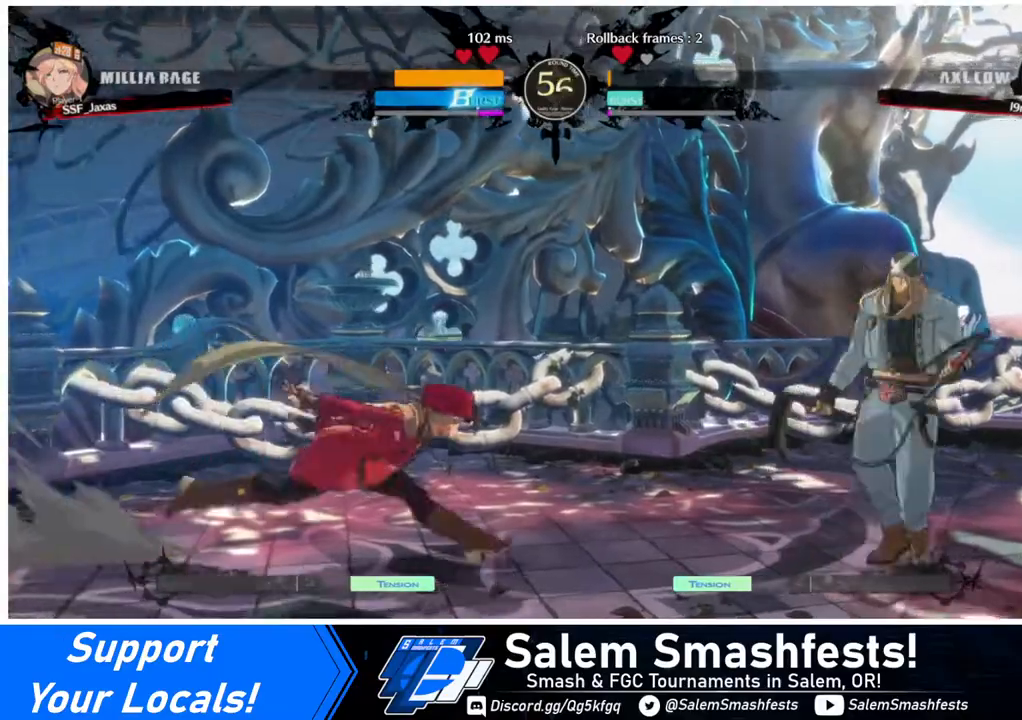
{"buttons": ["DPAD_RIGHT"], "events": [[40, "DPAD_DOWN", "down"], [40, "DPAD_LEFT", "down"], [40, "DPAD_RIGHT", "up"], [40, "SQUARE", "down"], [40, "TRIANGLE", "down"], [200, "SQUARE", "up"], [200, "TRIANGLE", "up"], [440, "DPAD_DOWN", "up"], [480, "DPAD_LEFT", "up"], [480, "DPAD_RIGHT", "down"]]}
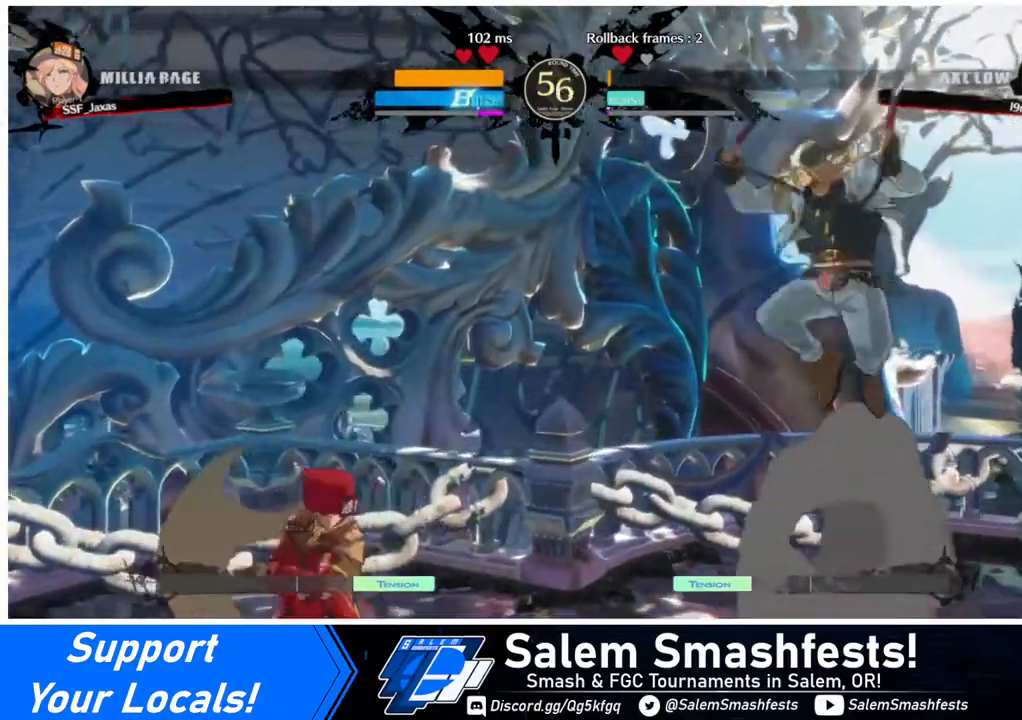
{"buttons": ["DPAD_DOWN"], "events": [[280, "DPAD_DOWN", "down"], [280, "SQUARE", "down"], [360, "DPAD_RIGHT", "up"], [400, "SQUARE", "up"]]}
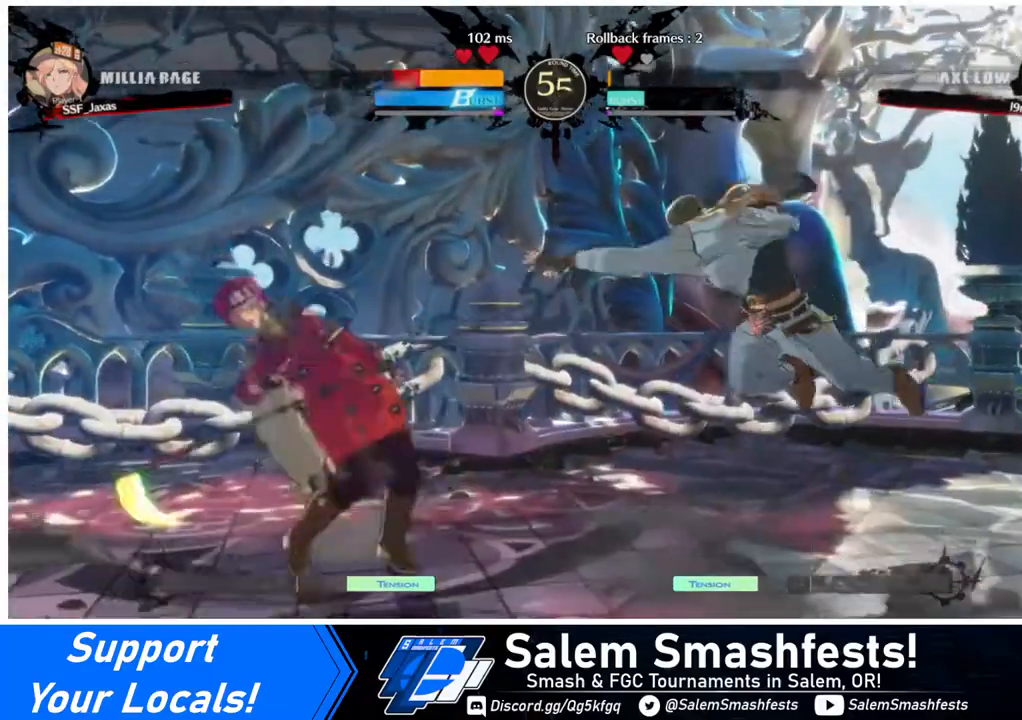
{"buttons": ["DPAD_LEFT"], "events": [[40, "DPAD_LEFT", "down"], [280, "DPAD_DOWN", "up"], [280, "DPAD_LEFT", "up"], [320, "DPAD_RIGHT", "down"], [360, "DPAD_UP", "down"], [440, "DPAD_RIGHT", "up"], [480, "DPAD_UP", "up"], [520, "DPAD_LEFT", "down"]]}
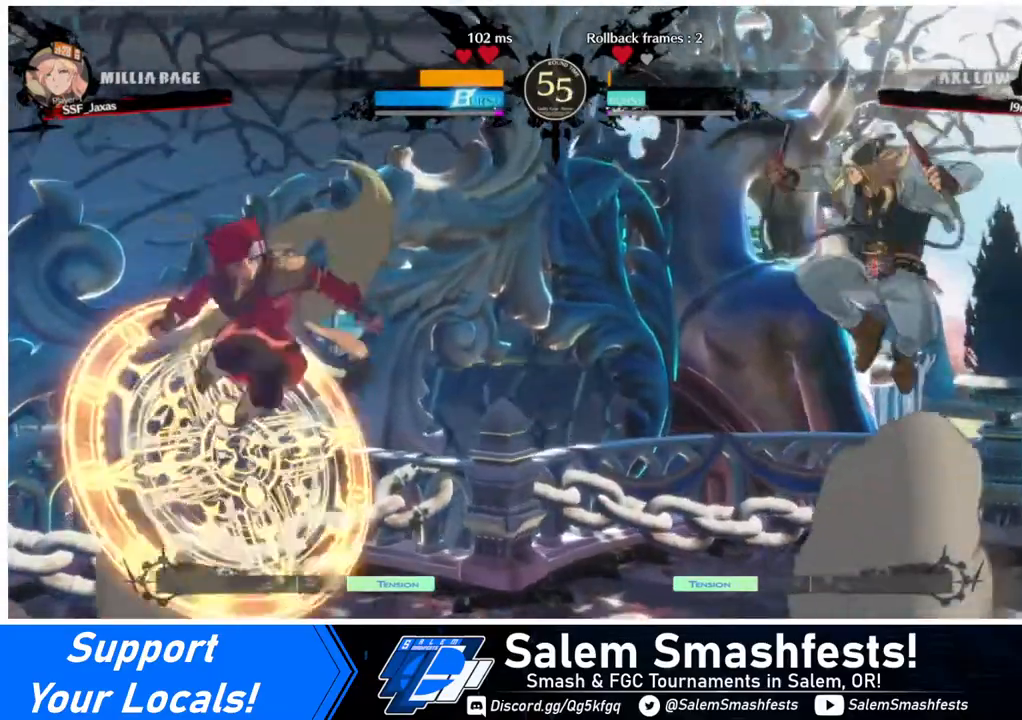
{"buttons": ["DPAD_LEFT"], "events": []}
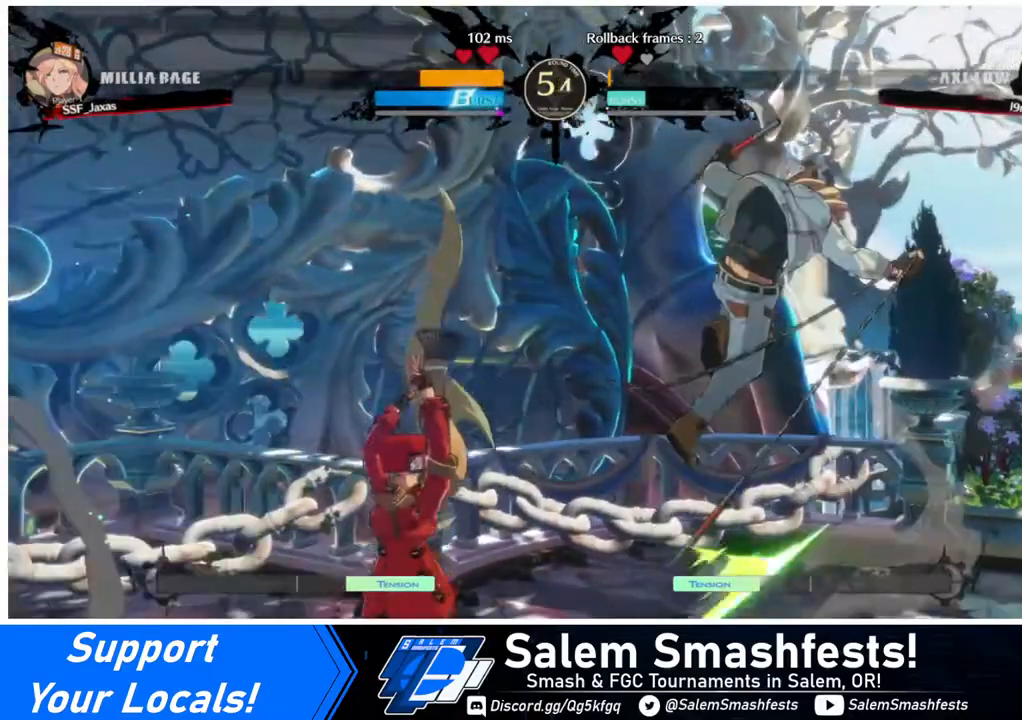
{"buttons": [], "events": [[240, "DPAD_LEFT", "up"], [240, "DPAD_RIGHT", "down"], [440, "DPAD_RIGHT", "up"], [440, "SQUARE", "down"], [520, "SQUARE", "up"]]}
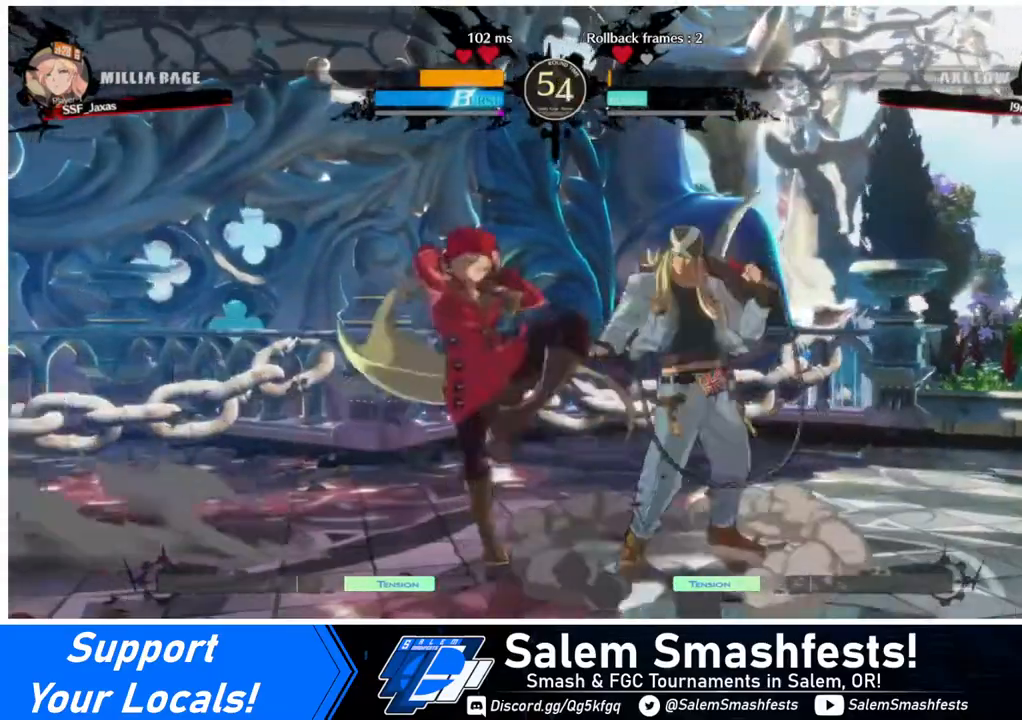
{"buttons": [], "events": []}
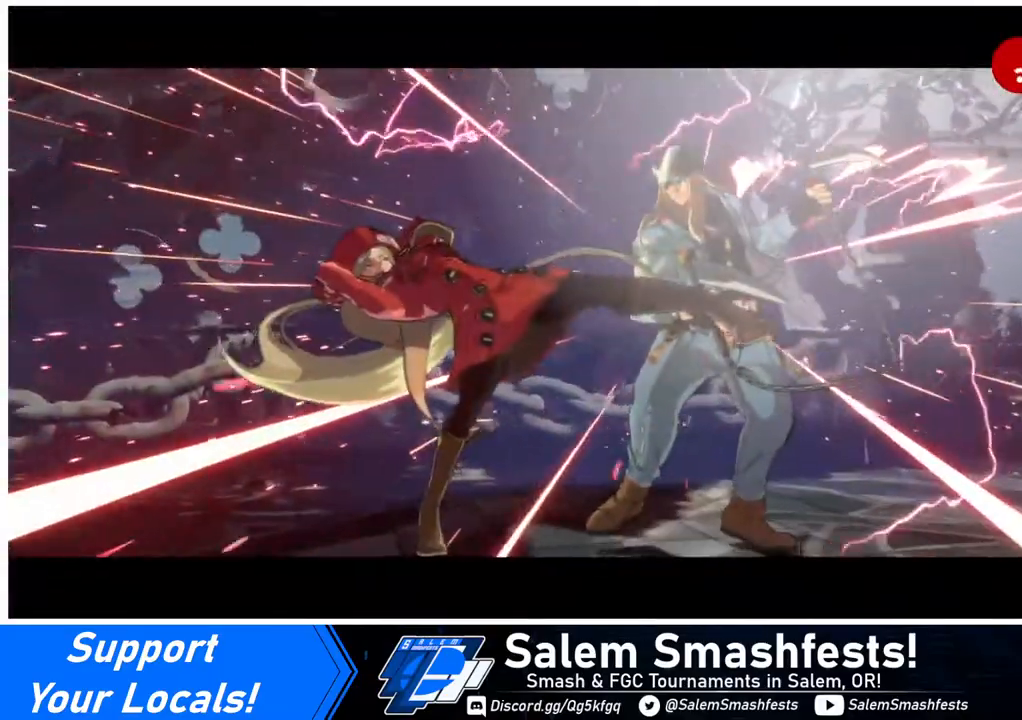
{"buttons": [], "events": []}
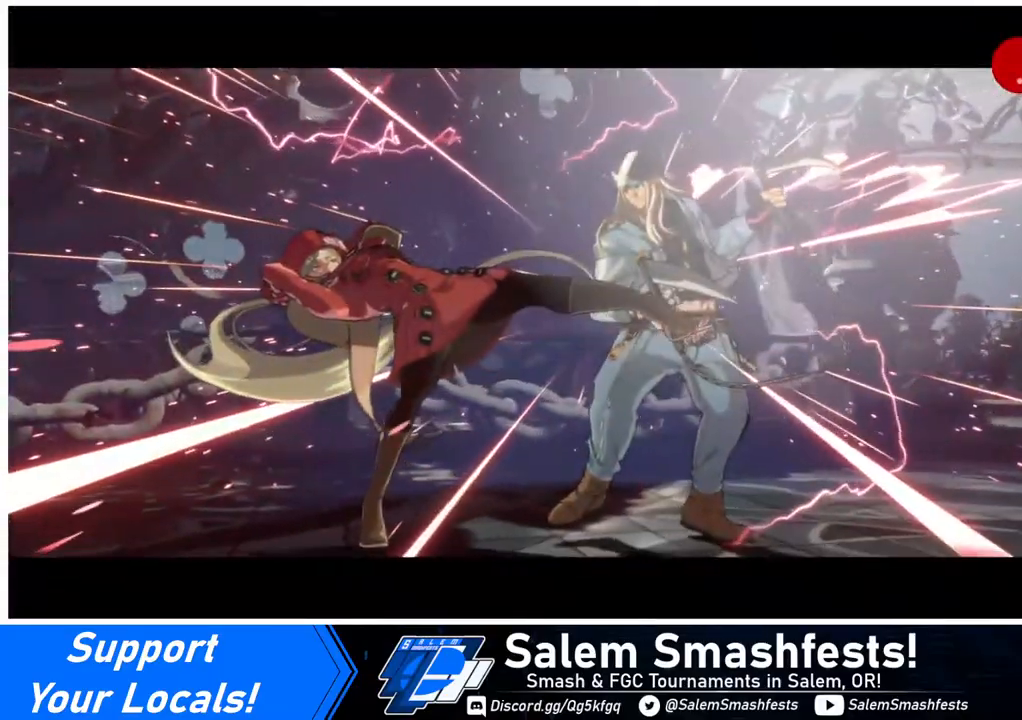
{"buttons": [], "events": []}
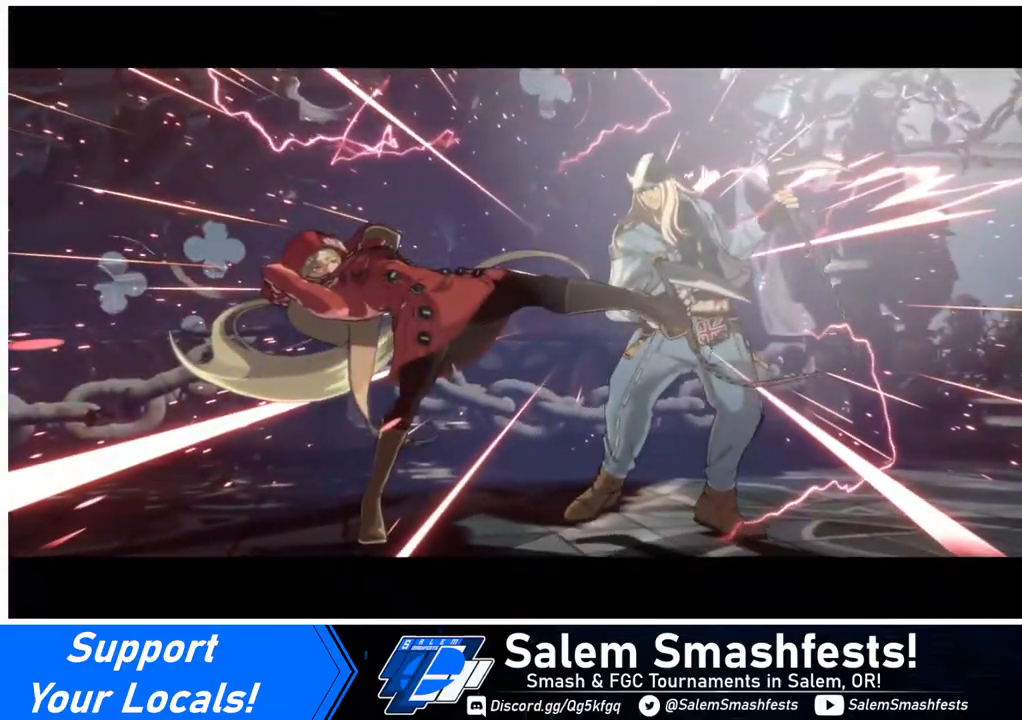
{"buttons": [], "events": []}
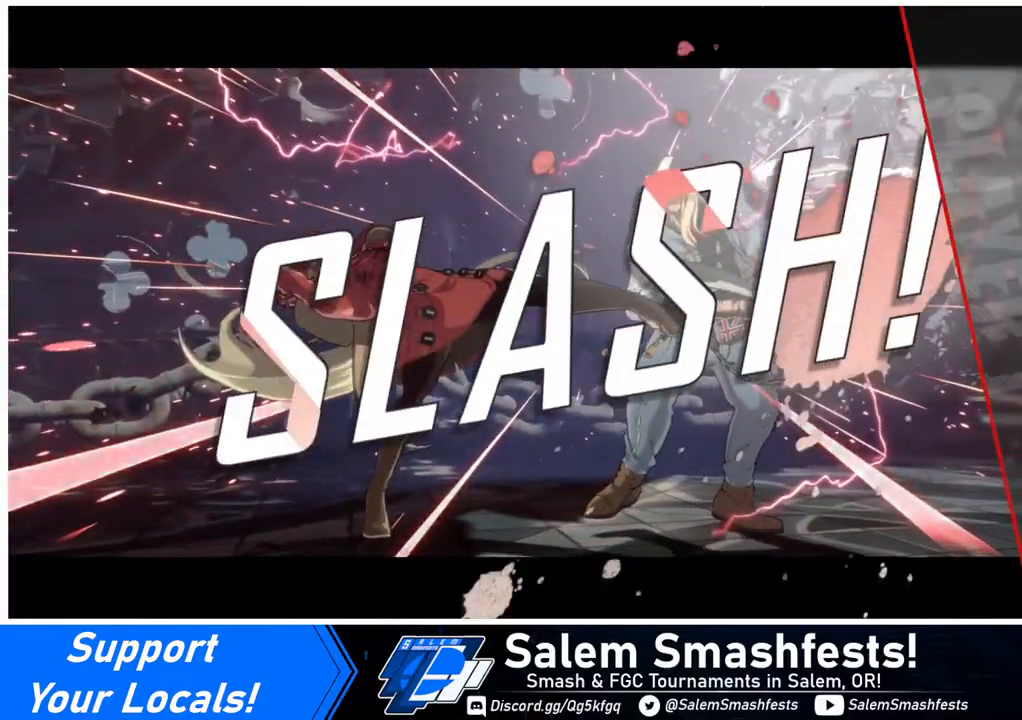
{"buttons": [], "events": [[160, "CROSS", "down"], [280, "CROSS", "up"]]}